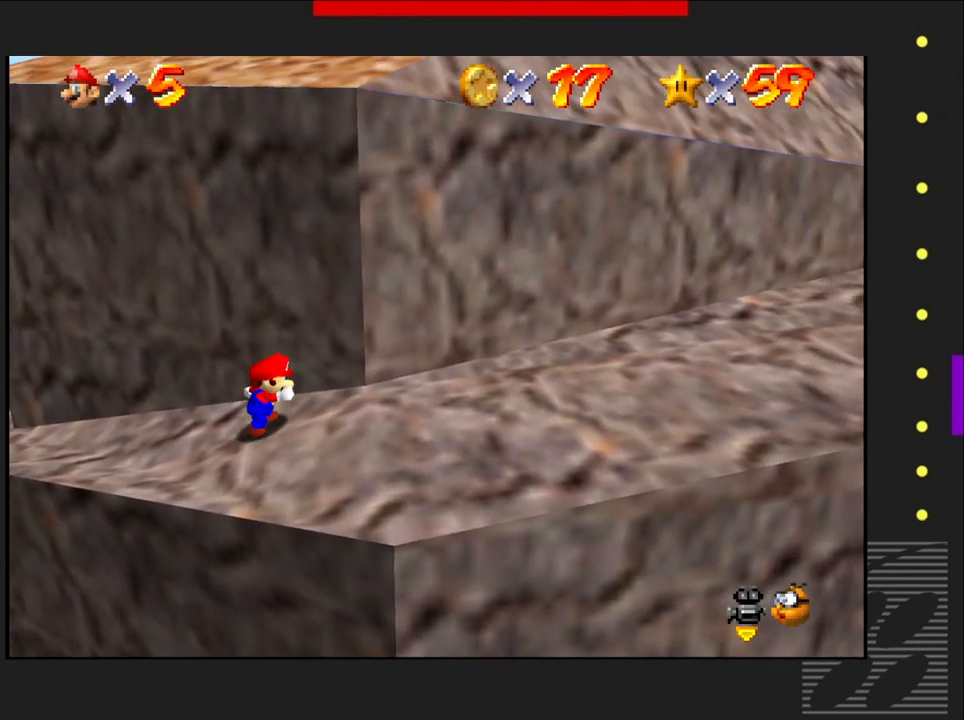
Gameplay with a controller (PlayStation layout); each line is a JSON object with the inputs held at the frame after it. "events" lists button and stick changes between this image and that frame as [ms after this image, input, new state], when the widget could be followed in between.
{"buttons": [], "left_stick": "center", "right_stick": "center", "events": [[300, "left_stick", "center"]]}
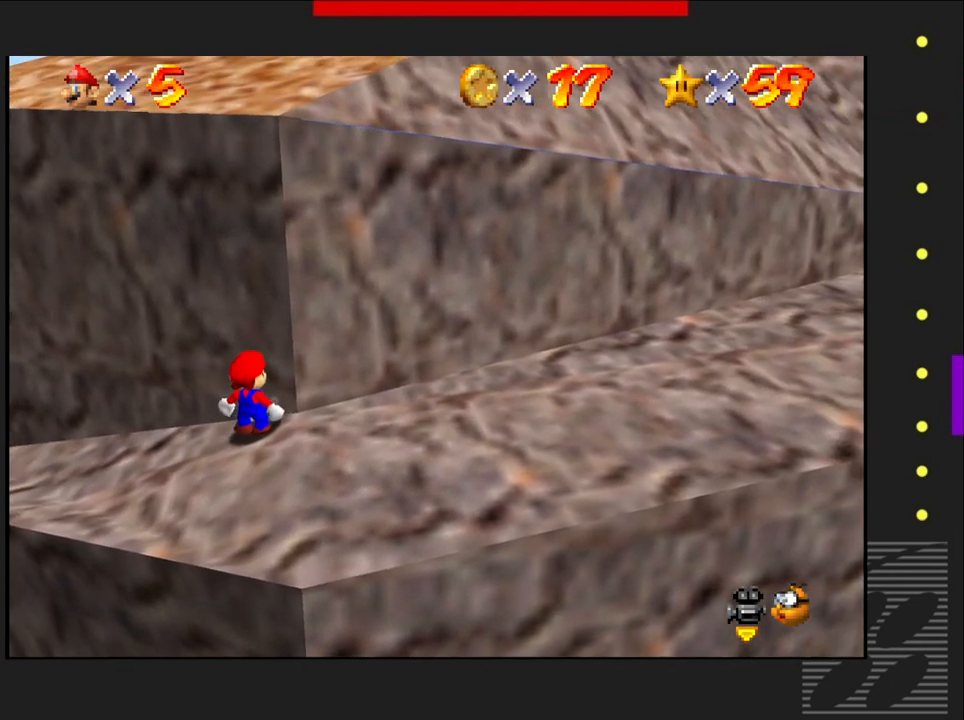
{"buttons": [], "left_stick": "center", "right_stick": "center", "events": [[250, "left_stick", "down-right"], [467, "left_stick", "center"]]}
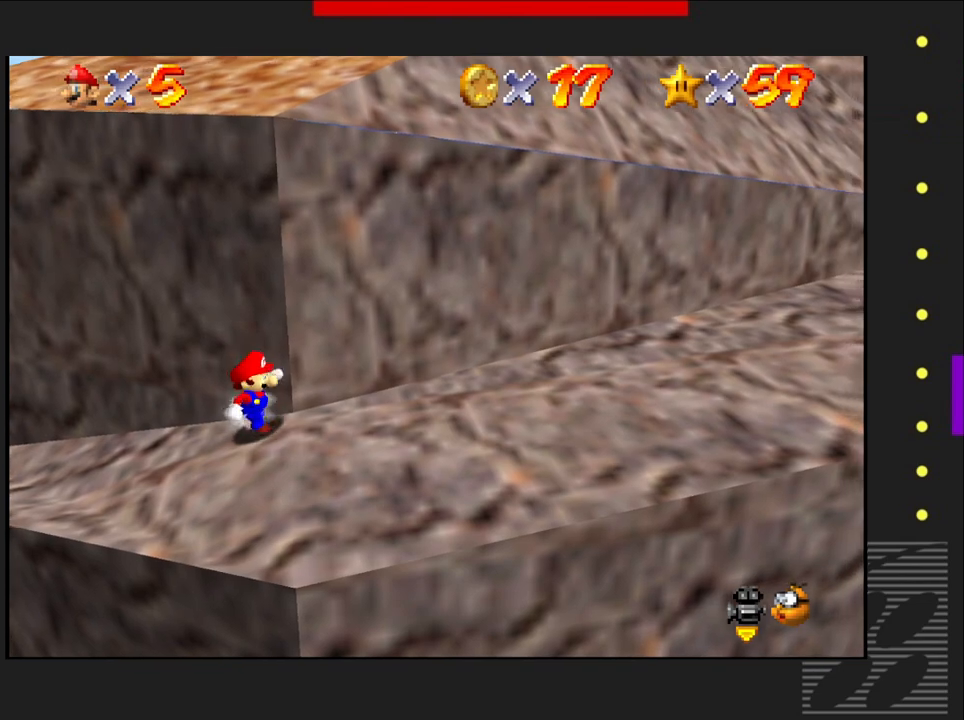
{"buttons": [], "left_stick": "right", "right_stick": "center", "events": [[333, "left_stick", "right"]]}
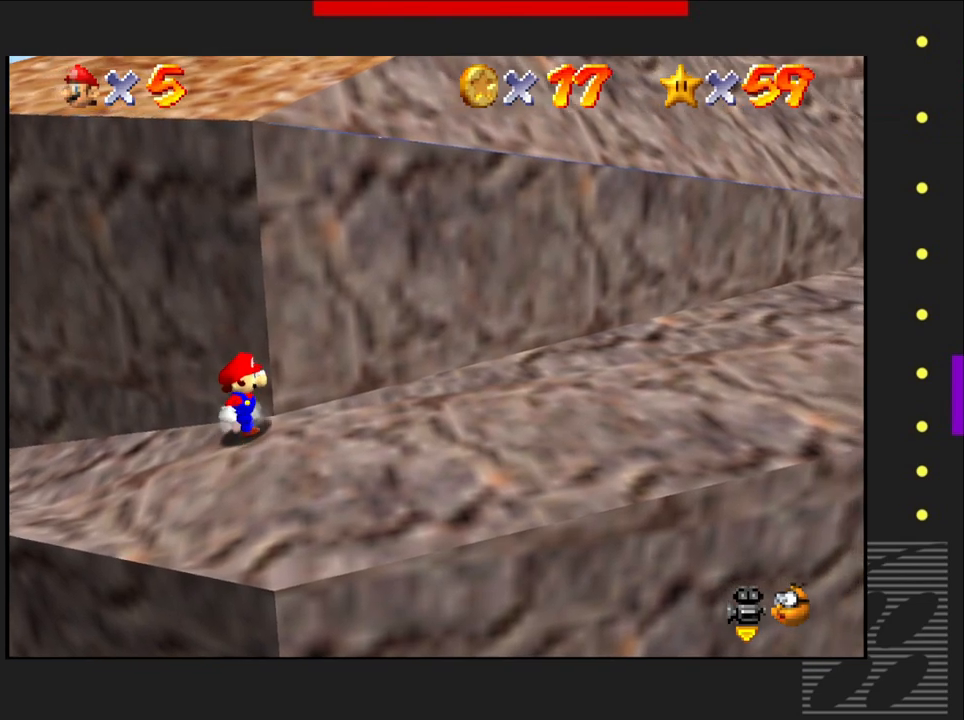
{"buttons": [], "left_stick": "center", "right_stick": "center", "events": [[33, "left_stick", "center"], [250, "left_stick", "right"], [450, "left_stick", "center"]]}
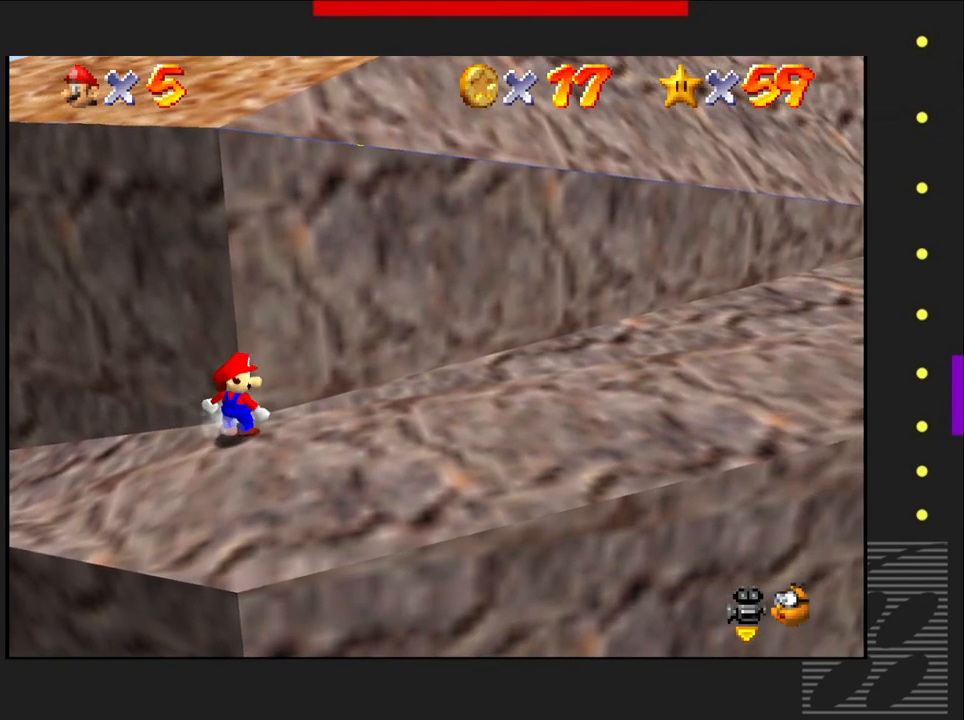
{"buttons": [], "left_stick": "center", "right_stick": "center", "events": [[217, "left_stick", "down"], [383, "left_stick", "center"]]}
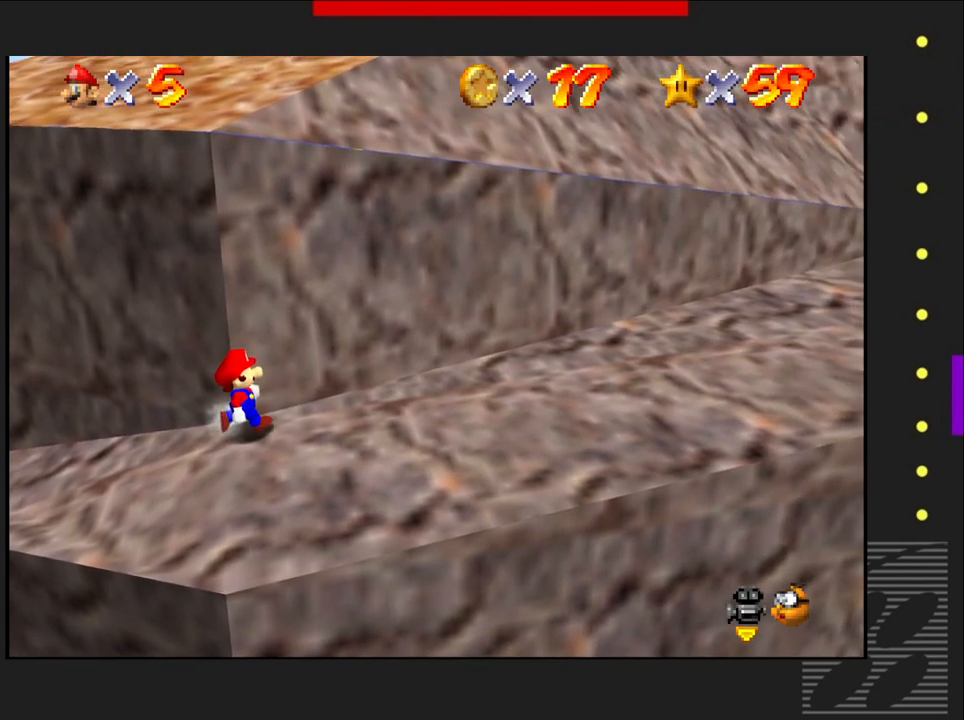
{"buttons": [], "left_stick": "down", "right_stick": "center", "events": [[67, "left_stick", "down"], [283, "left_stick", "center"], [483, "left_stick", "down"]]}
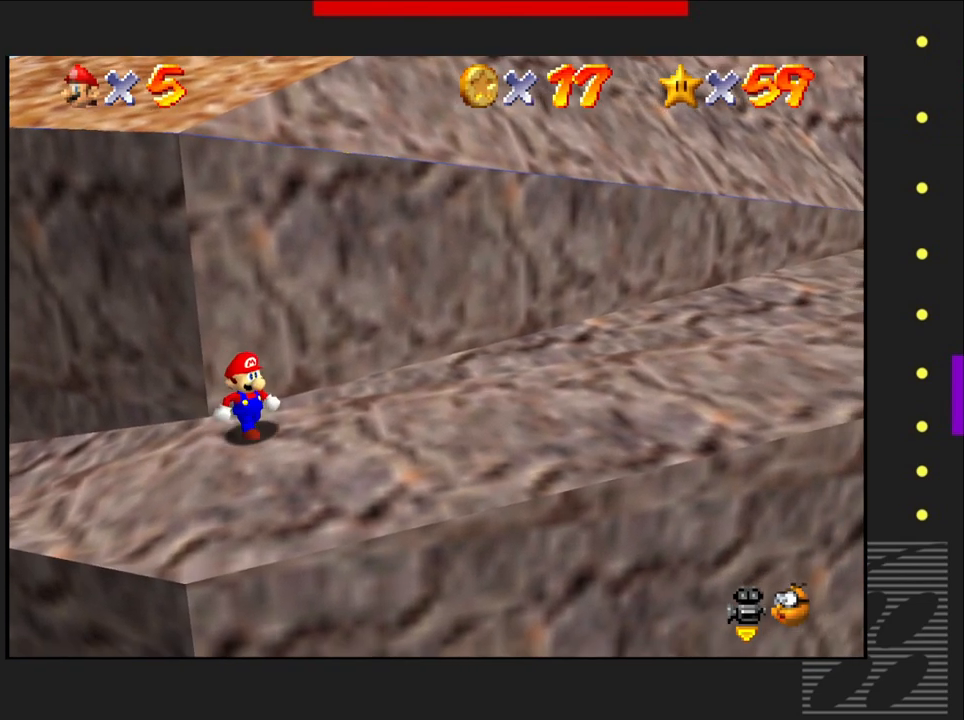
{"buttons": ["SQUARE"], "left_stick": "center", "right_stick": "center", "events": [[100, "left_stick", "center"], [433, "SQUARE", "down"]]}
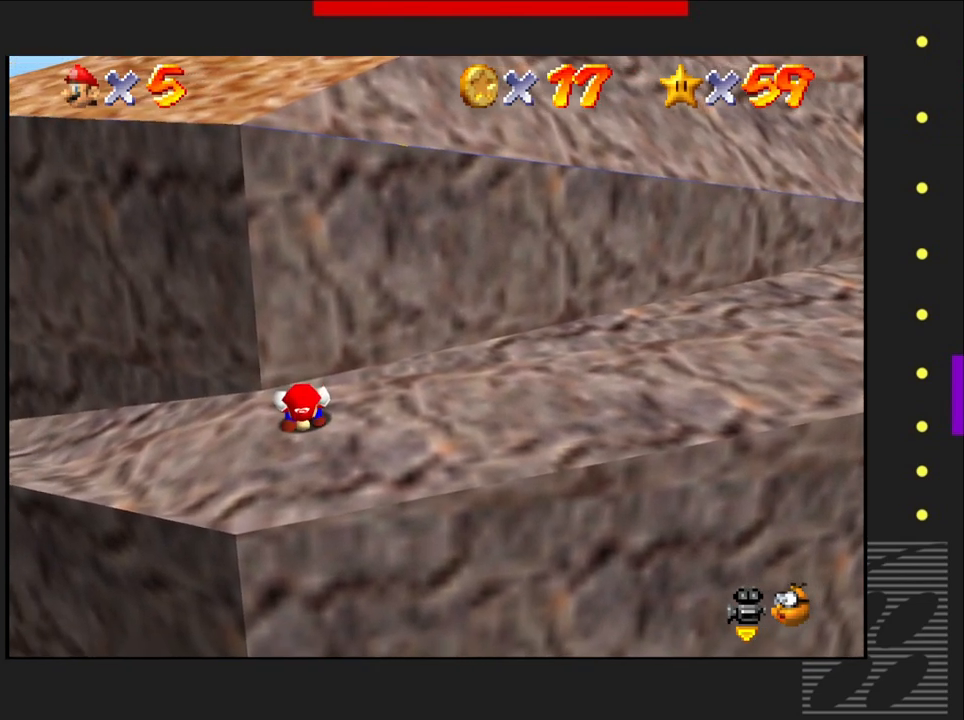
{"buttons": ["CROSS", "SQUARE"], "left_stick": "center", "right_stick": "center", "events": [[283, "CROSS", "down"]]}
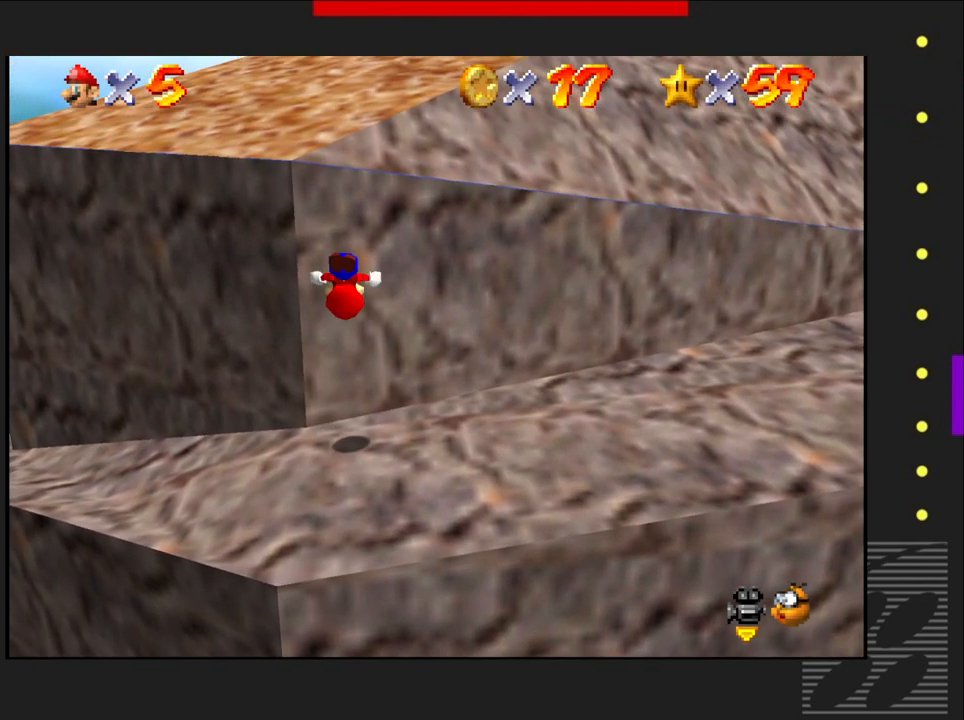
{"buttons": ["CROSS", "SQUARE"], "left_stick": "up", "right_stick": "center", "events": [[33, "left_stick", "up"]]}
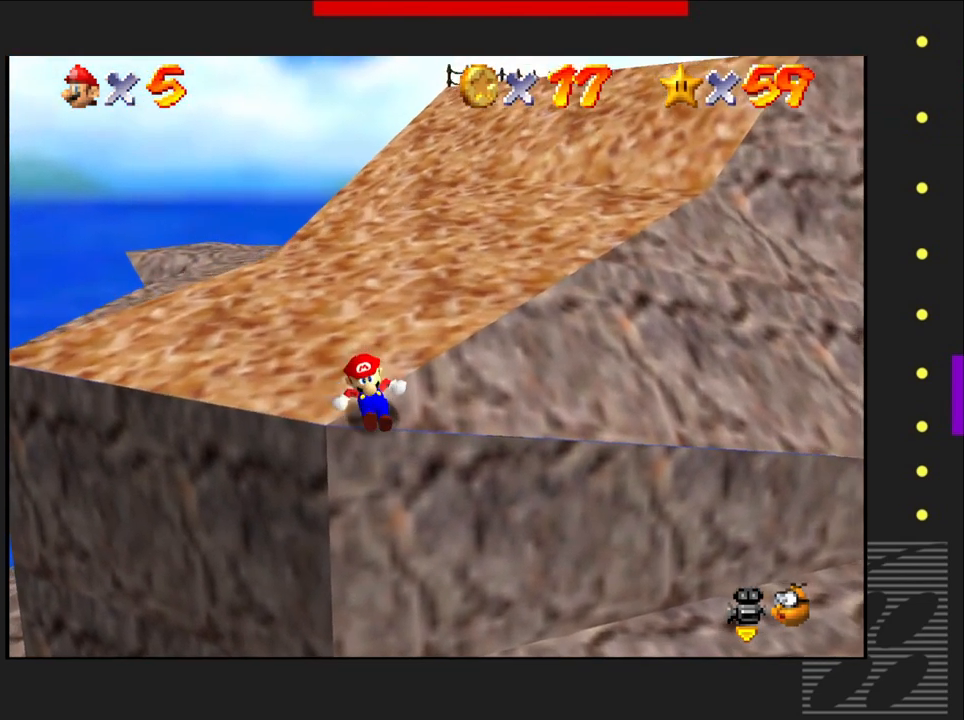
{"buttons": ["CROSS"], "left_stick": "up", "right_stick": "center", "events": [[167, "SQUARE", "up"], [183, "CROSS", "up"], [367, "CROSS", "down"]]}
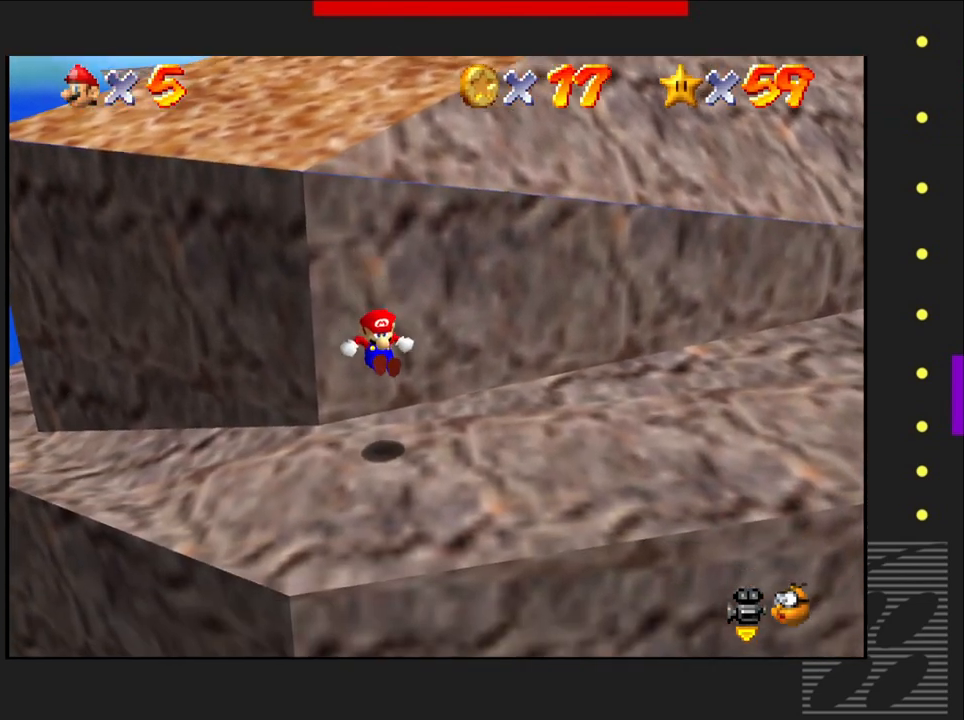
{"buttons": [], "left_stick": "center", "right_stick": "center", "events": [[67, "CROSS", "up"], [433, "left_stick", "center"]]}
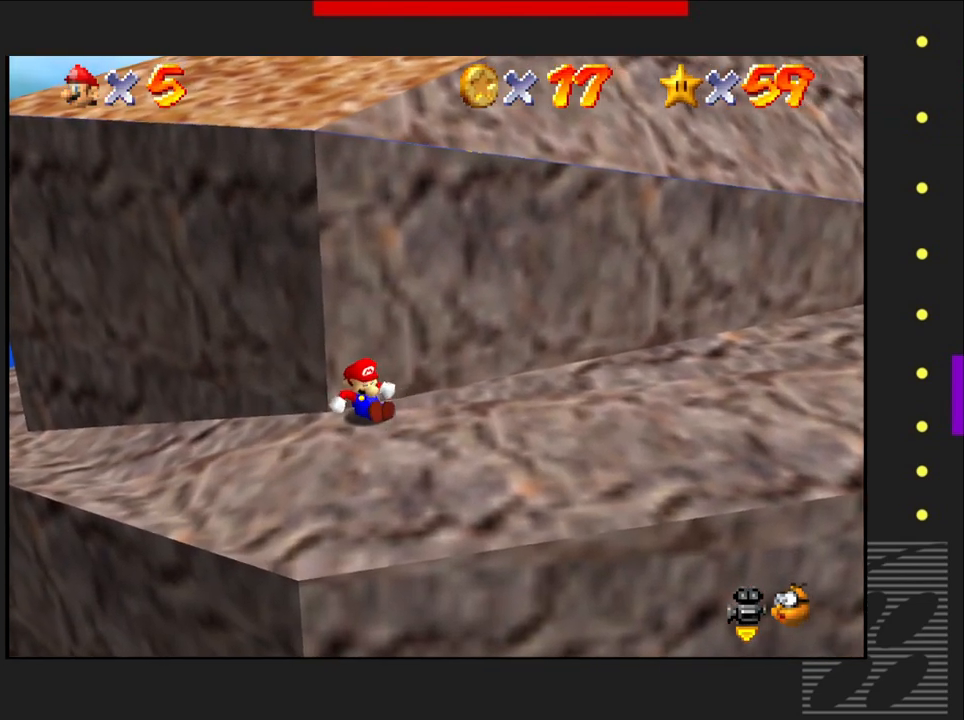
{"buttons": [], "left_stick": "down-right", "right_stick": "center", "events": [[267, "left_stick", "right"], [317, "CROSS", "down"], [350, "left_stick", "down-right"], [433, "CROSS", "up"]]}
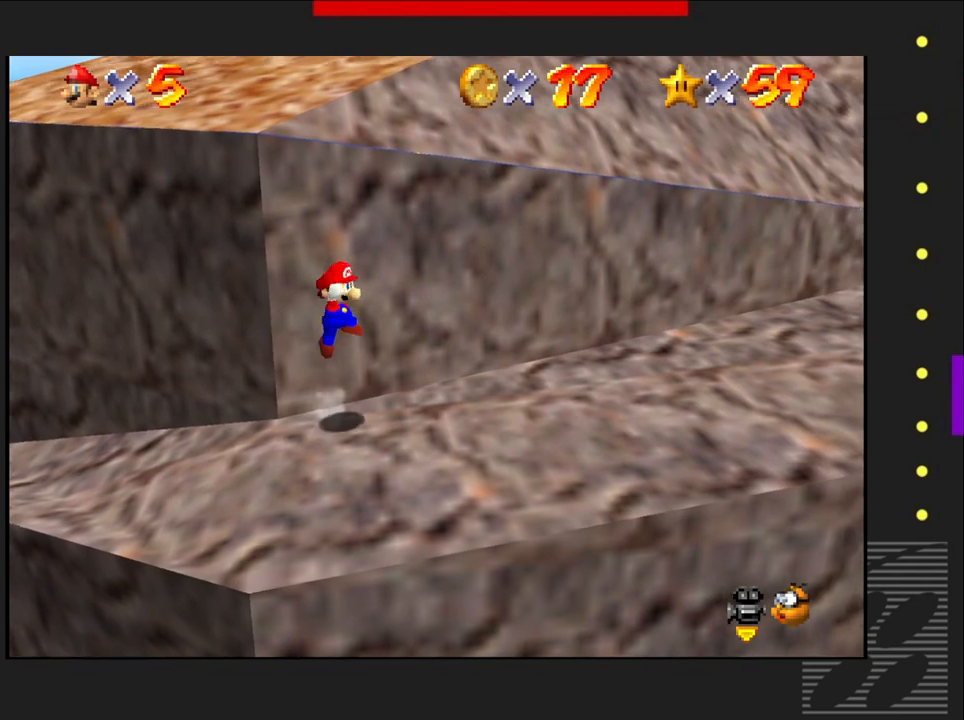
{"buttons": [], "left_stick": "center", "right_stick": "center", "events": [[33, "left_stick", "center"]]}
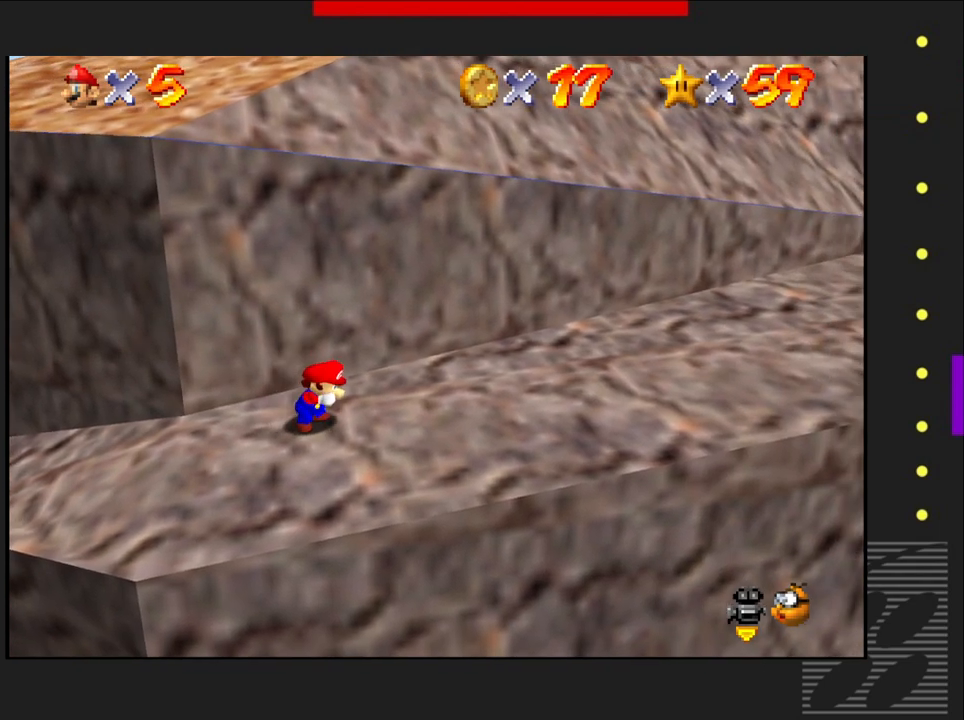
{"buttons": [], "left_stick": "left", "right_stick": "center", "events": [[183, "left_stick", "left"]]}
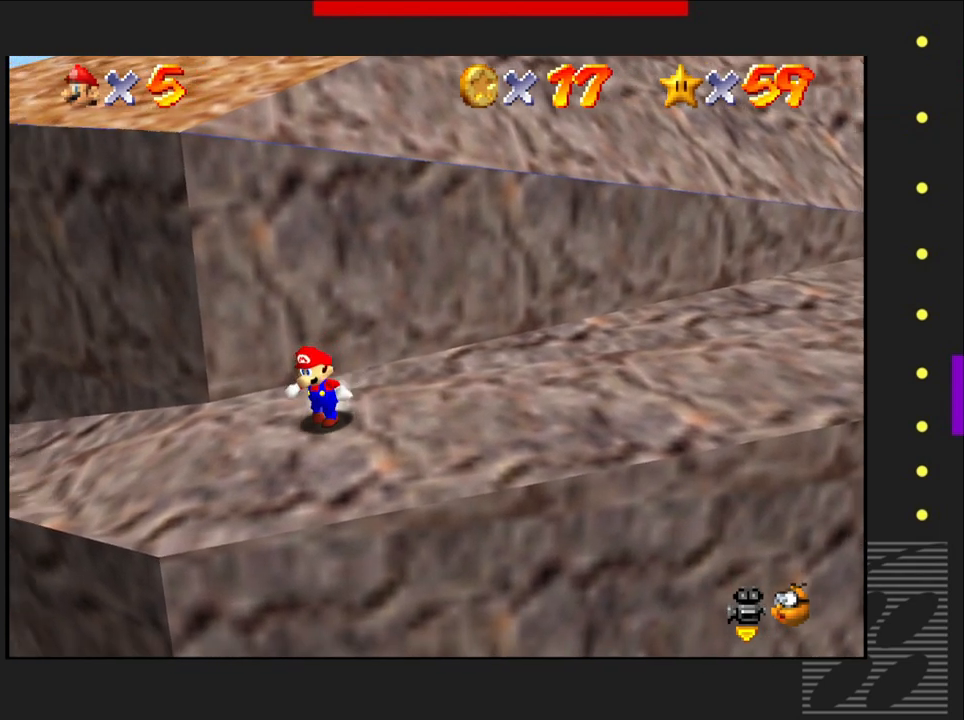
{"buttons": [], "left_stick": "up-left", "right_stick": "center", "events": [[250, "left_stick", "up-left"]]}
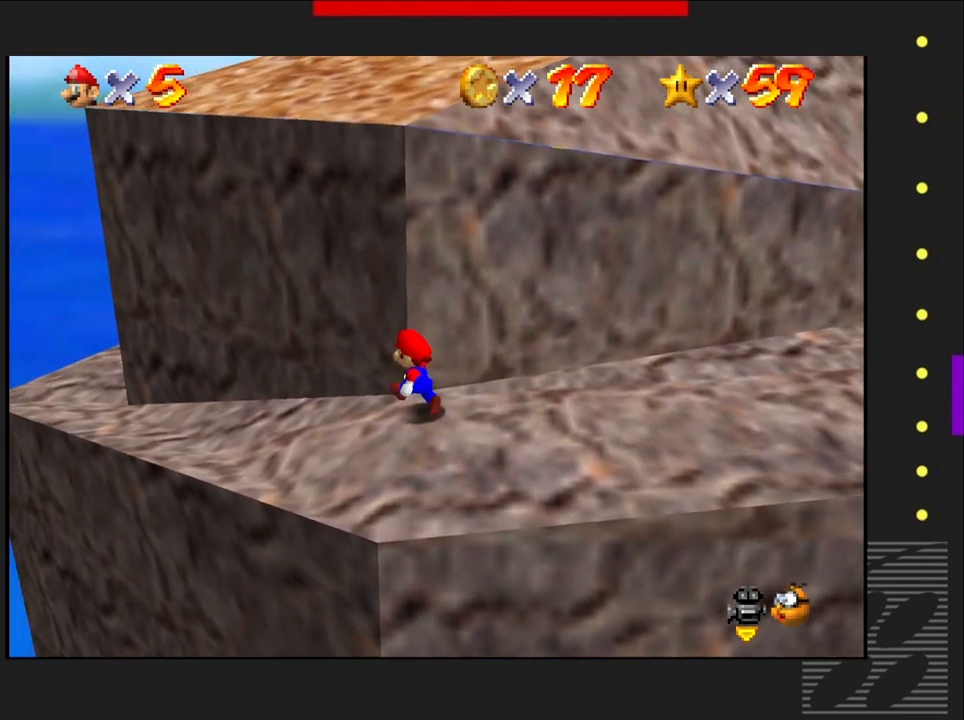
{"buttons": [], "left_stick": "up-left", "right_stick": "center", "events": []}
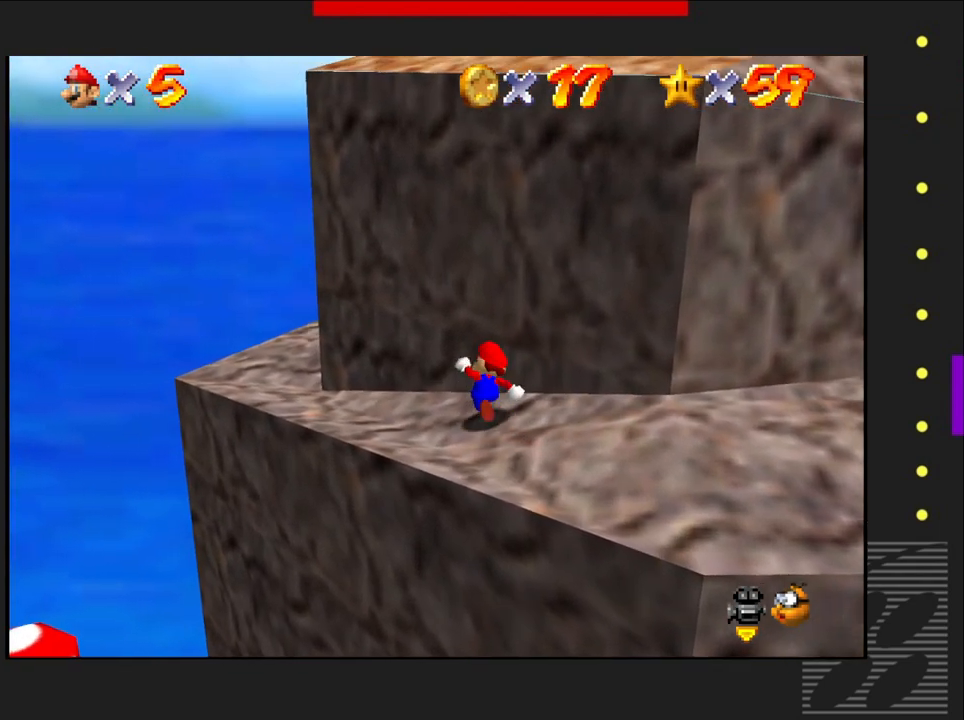
{"buttons": [], "left_stick": "center", "right_stick": "center", "events": [[283, "left_stick", "center"], [283, "right_stick", "left"], [433, "right_stick", "center"]]}
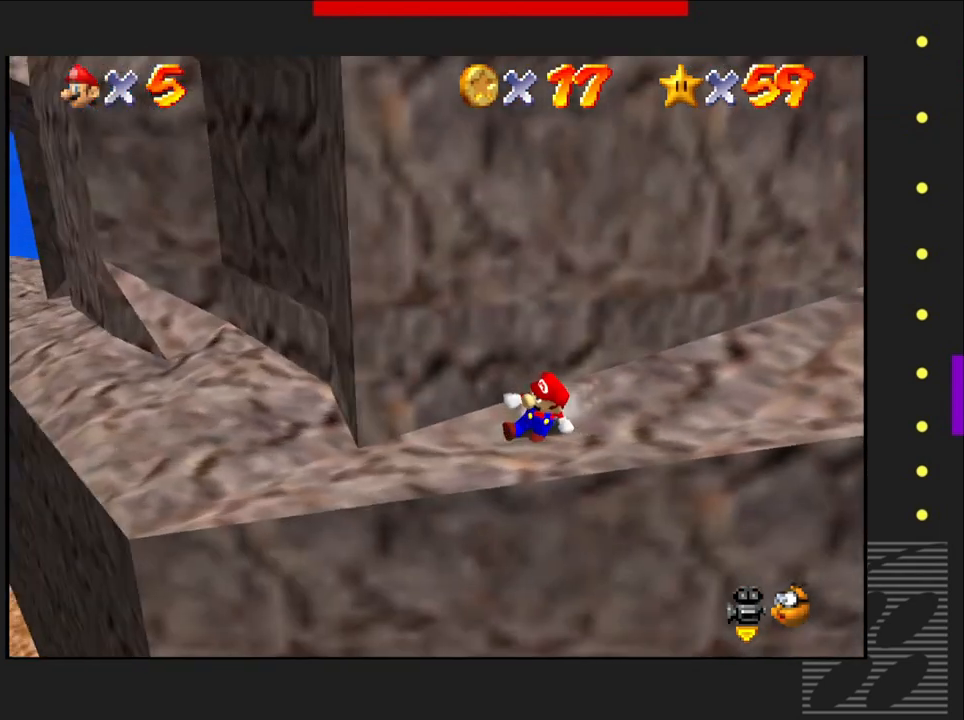
{"buttons": [], "left_stick": "left", "right_stick": "center", "events": [[317, "left_stick", "left"]]}
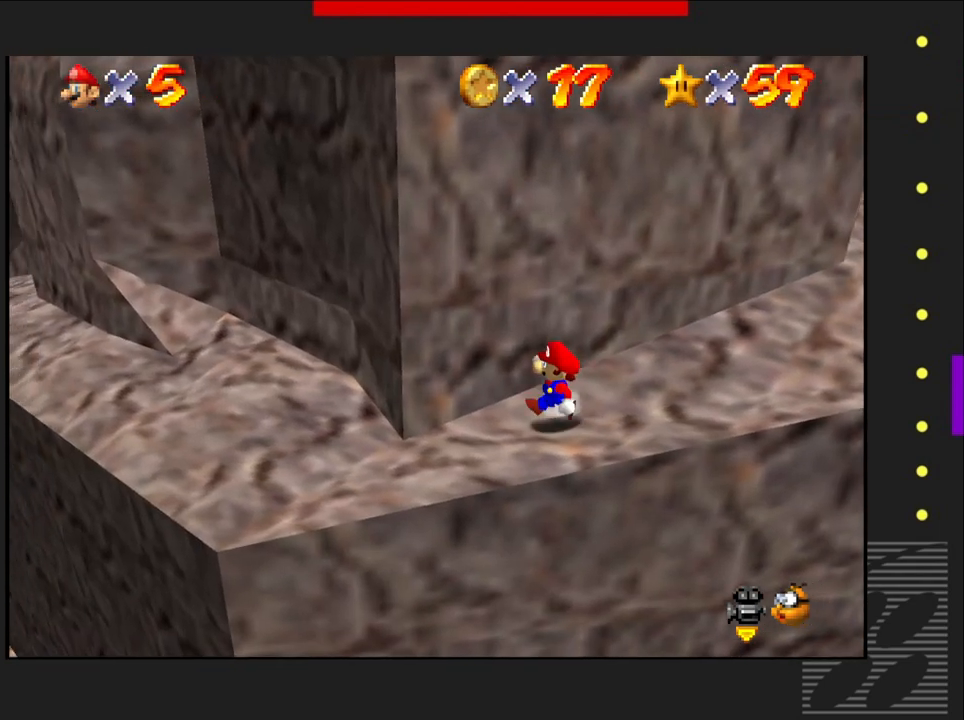
{"buttons": [], "left_stick": "left", "right_stick": "center", "events": []}
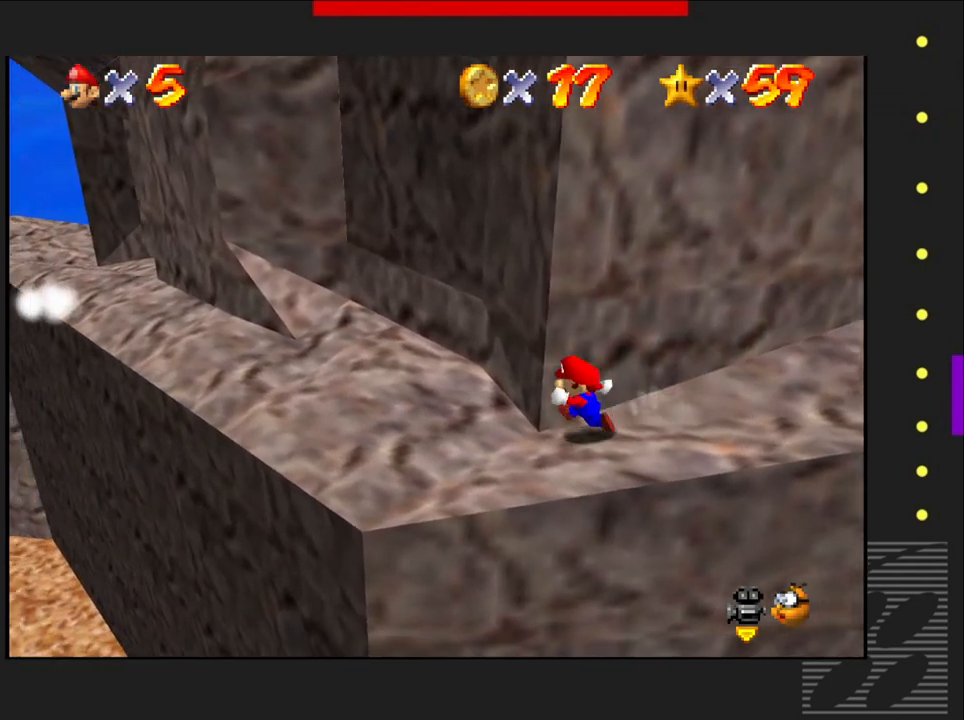
{"buttons": [], "left_stick": "left", "right_stick": "center", "events": [[117, "left_stick", "center"], [417, "left_stick", "left"]]}
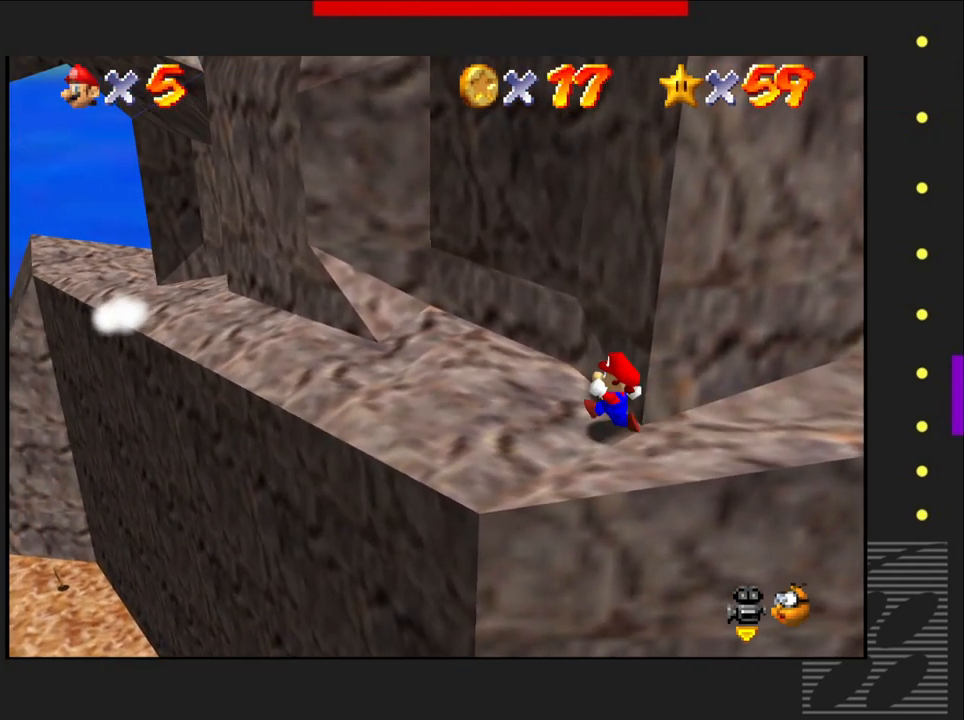
{"buttons": [], "left_stick": "center", "right_stick": "center", "events": [[167, "left_stick", "center"]]}
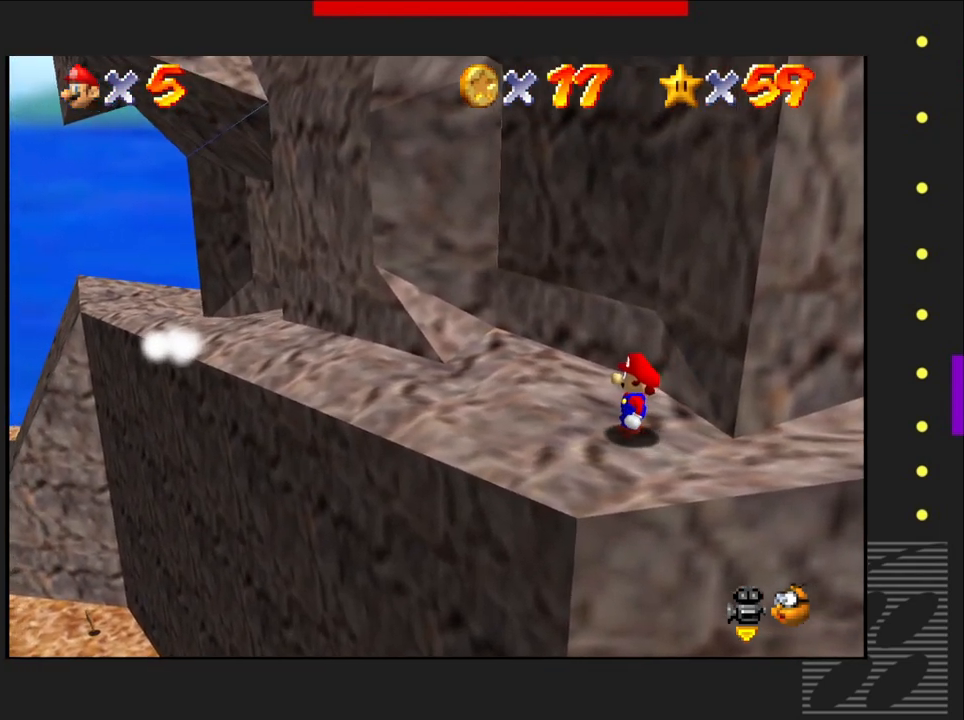
{"buttons": [], "left_stick": "up-left", "right_stick": "center", "events": [[100, "left_stick", "up-left"]]}
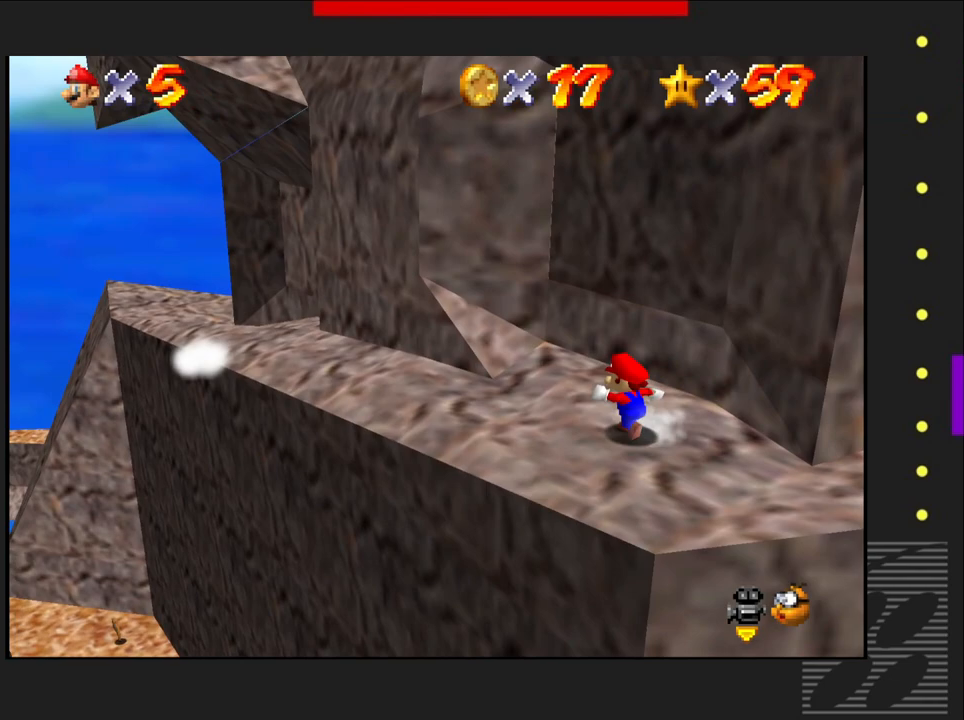
{"buttons": [], "left_stick": "up-left", "right_stick": "center", "events": []}
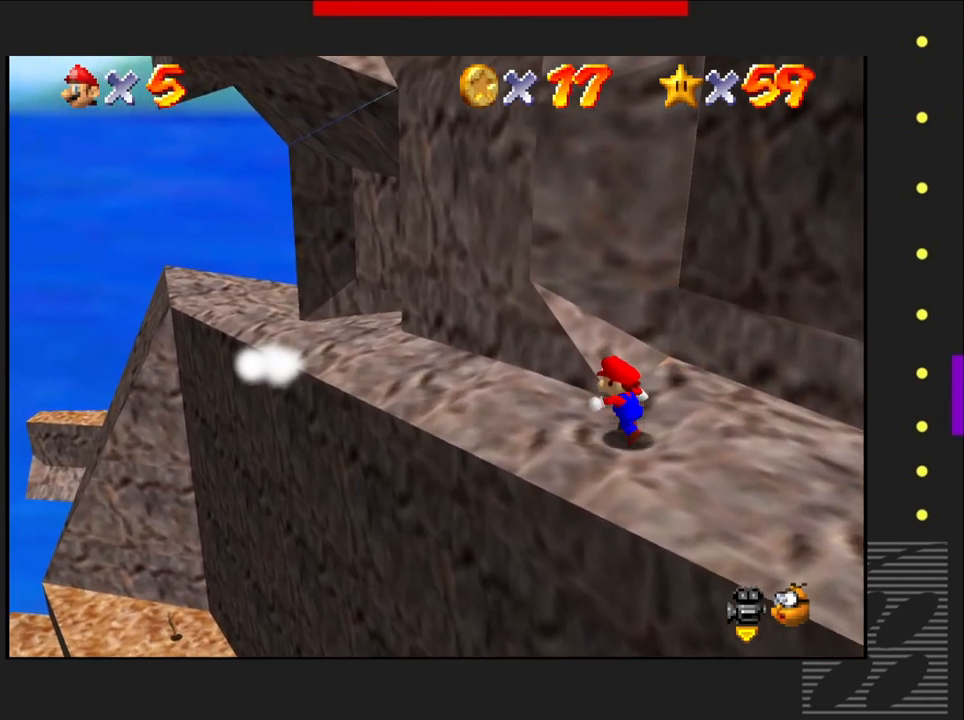
{"buttons": [], "left_stick": "left", "right_stick": "center", "events": [[250, "left_stick", "center"], [483, "left_stick", "left"]]}
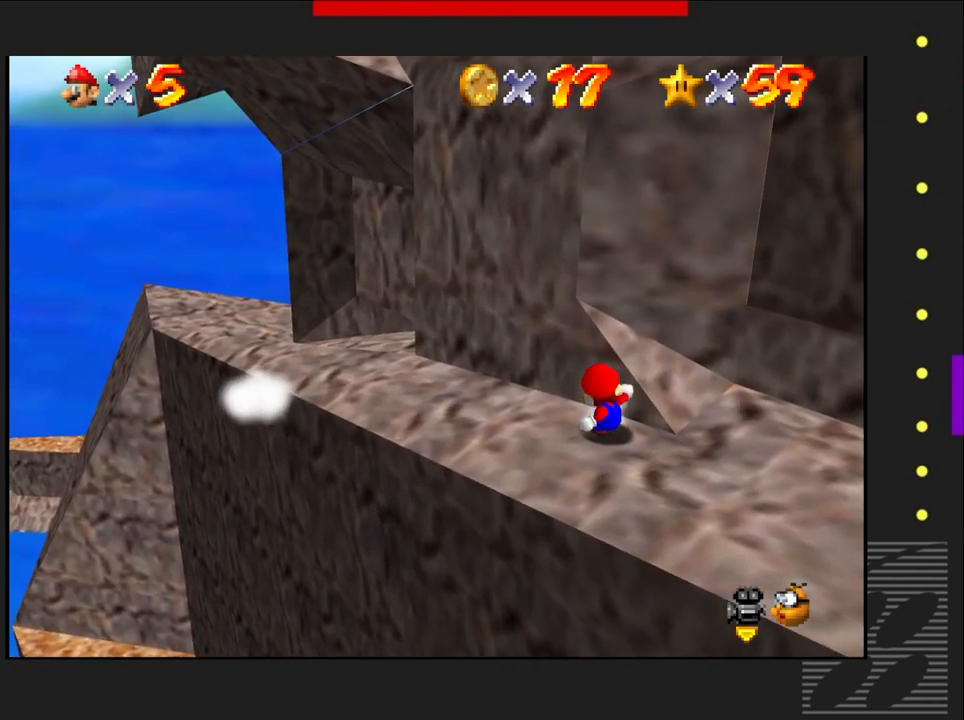
{"buttons": [], "left_stick": "up-left", "right_stick": "center", "events": [[233, "left_stick", "up-left"]]}
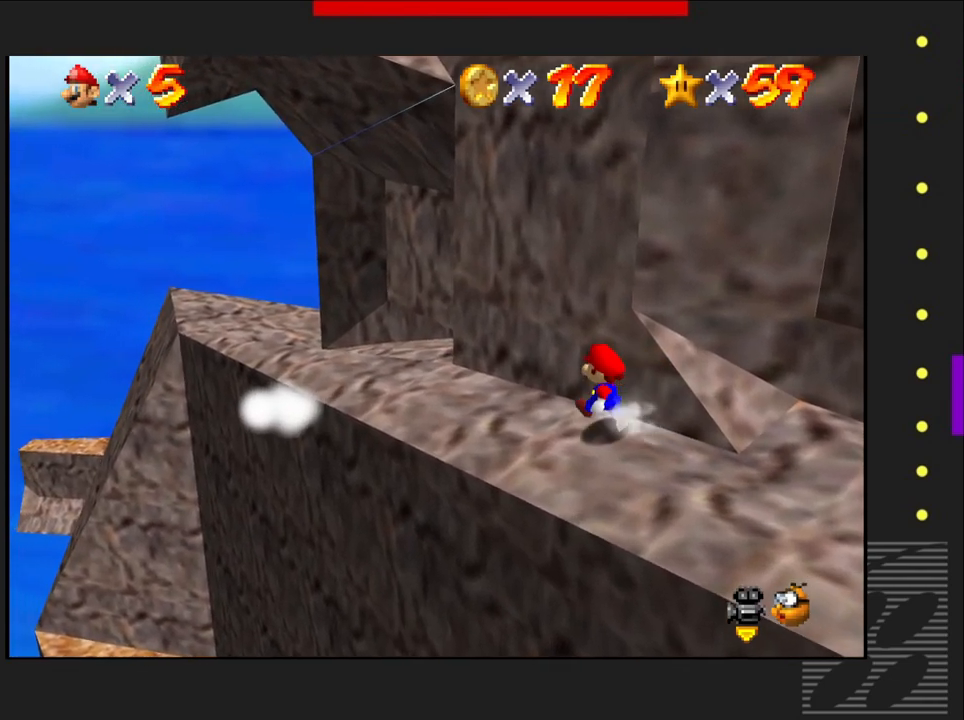
{"buttons": [], "left_stick": "up-left", "right_stick": "center", "events": []}
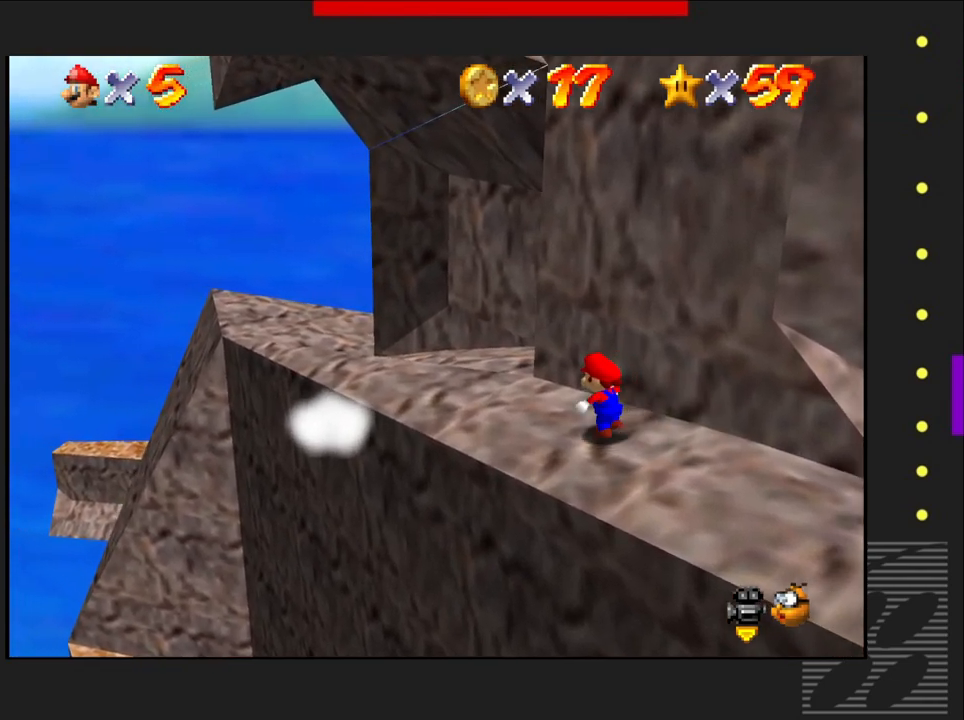
{"buttons": [], "left_stick": "center", "right_stick": "center", "events": [[183, "left_stick", "center"]]}
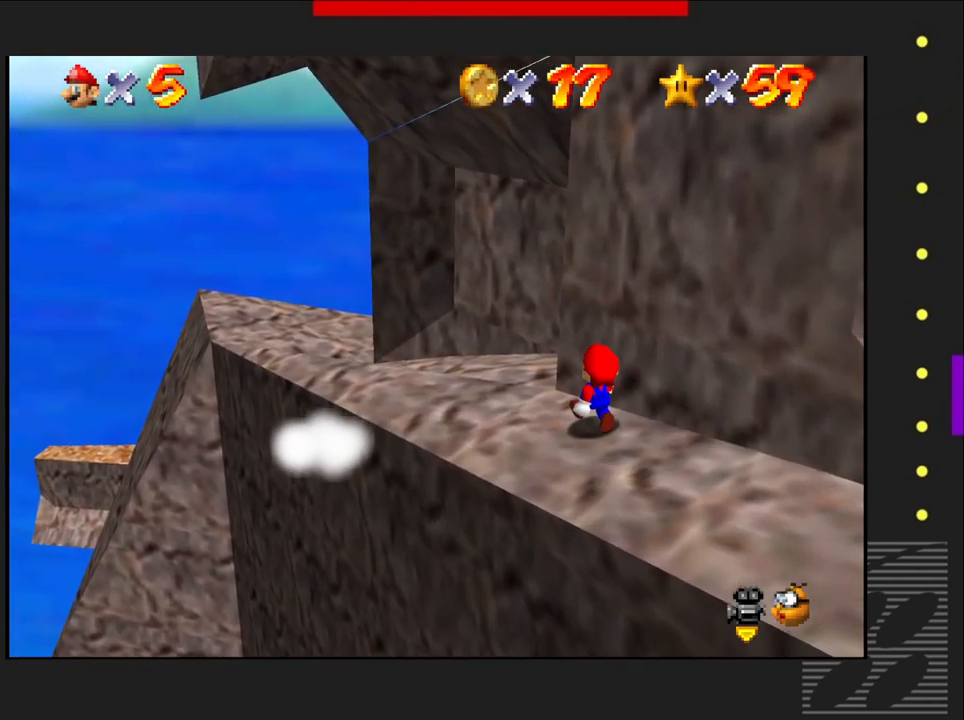
{"buttons": [], "left_stick": "up-left", "right_stick": "center", "events": [[467, "left_stick", "up-left"]]}
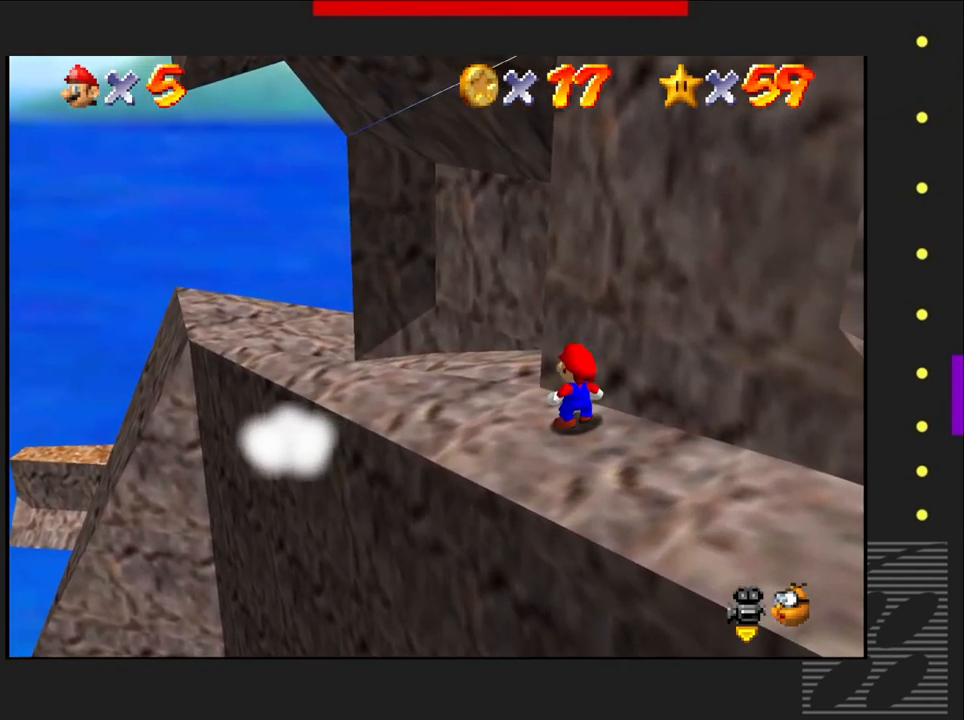
{"buttons": [], "left_stick": "center", "right_stick": "center", "events": [[300, "left_stick", "center"]]}